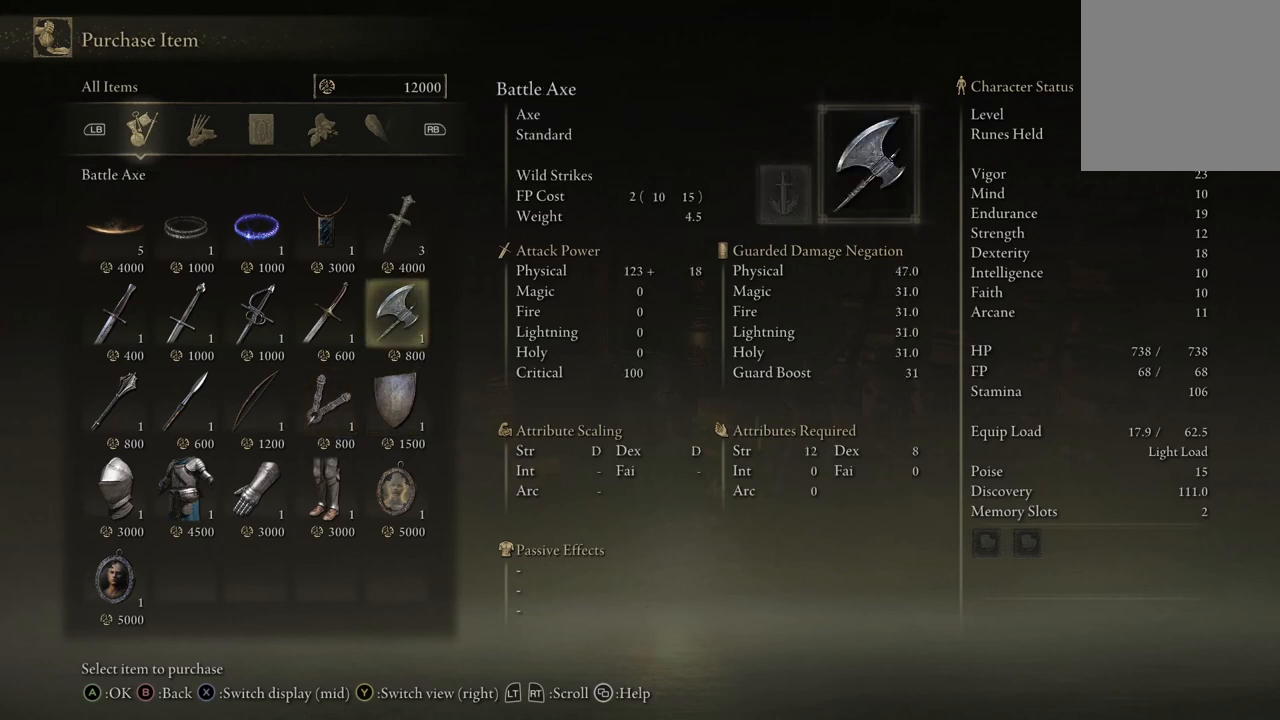
Gameplay with a controller (Xbox layout); each line is a JSON object with the inputs held at the frame after it. "events" lists button and stick changes between this image and that frame as [ms after this image, input, new state], when the widget could be followed in between.
{"buttons": [], "left_stick": "center", "right_stick": "center", "events": []}
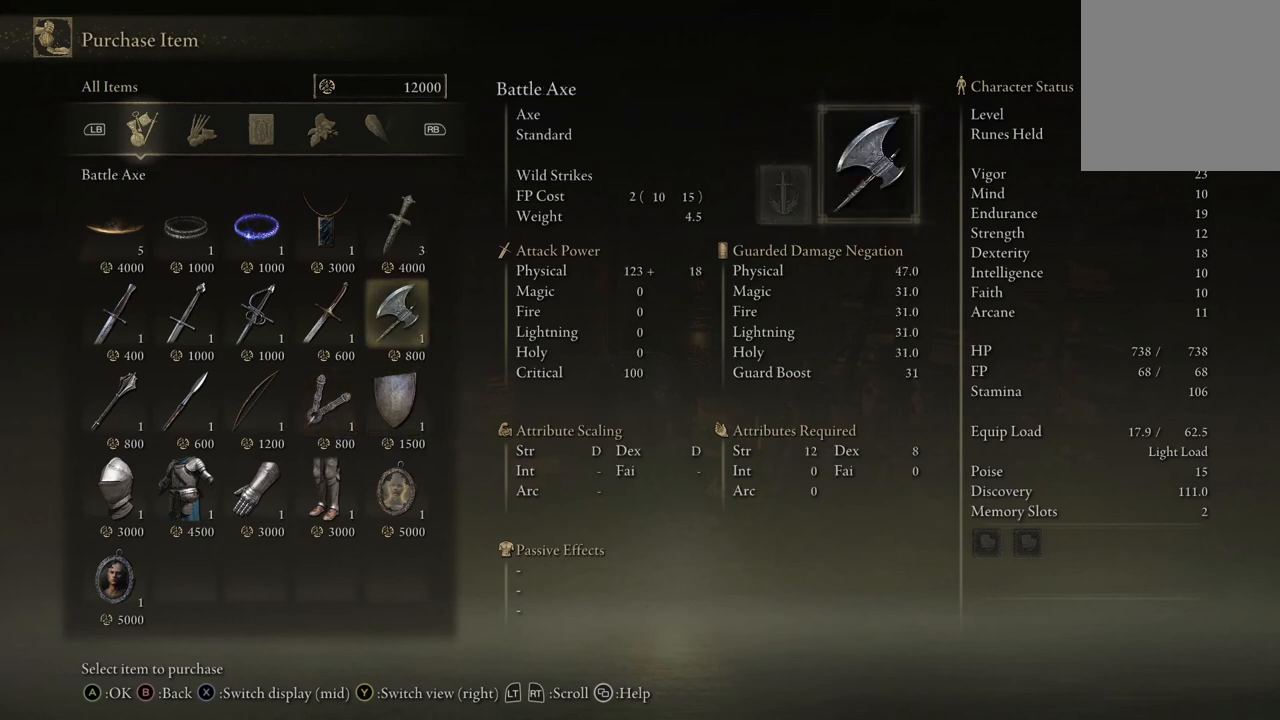
{"buttons": [], "left_stick": "center", "right_stick": "center", "events": []}
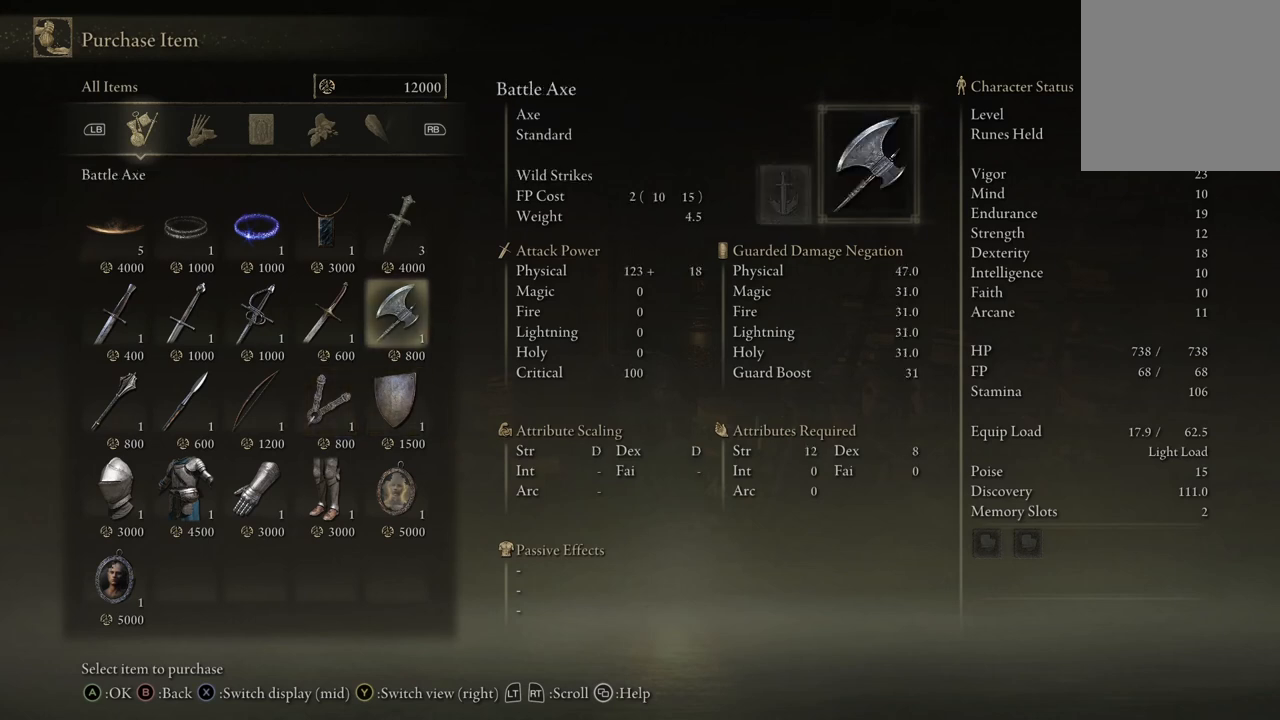
{"buttons": [], "left_stick": "center", "right_stick": "center", "events": []}
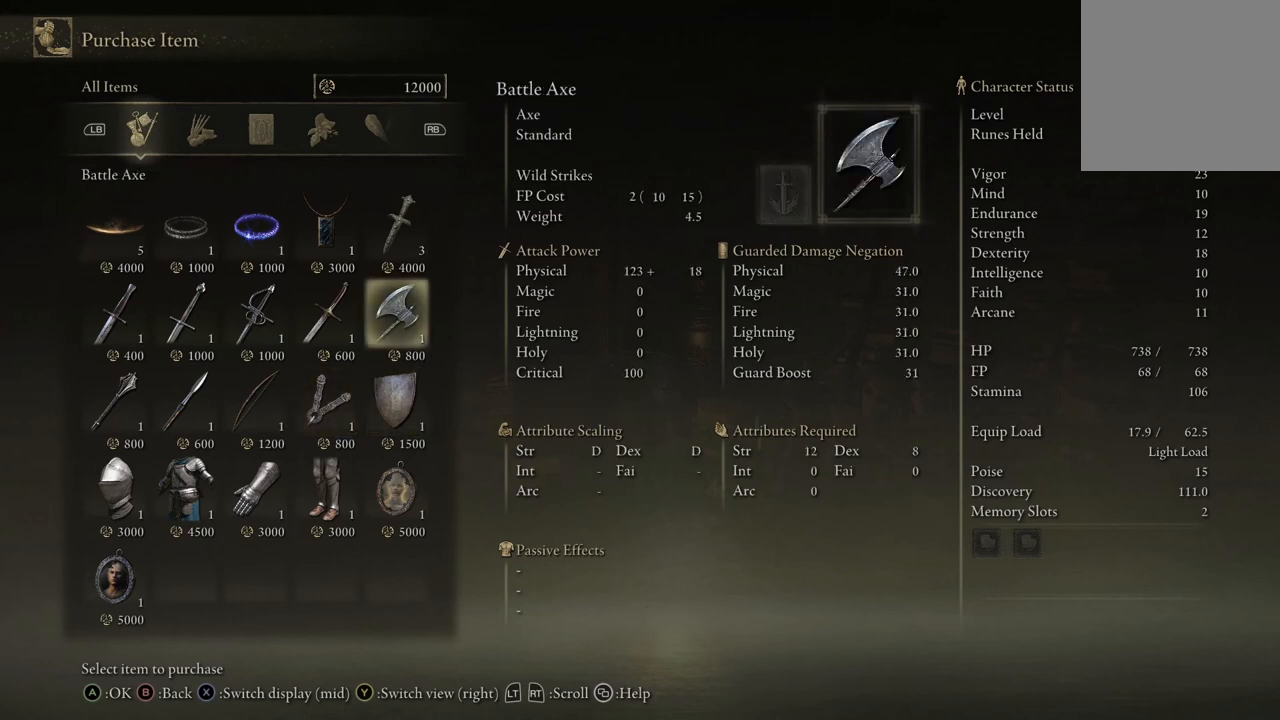
{"buttons": [], "left_stick": "center", "right_stick": "center", "events": []}
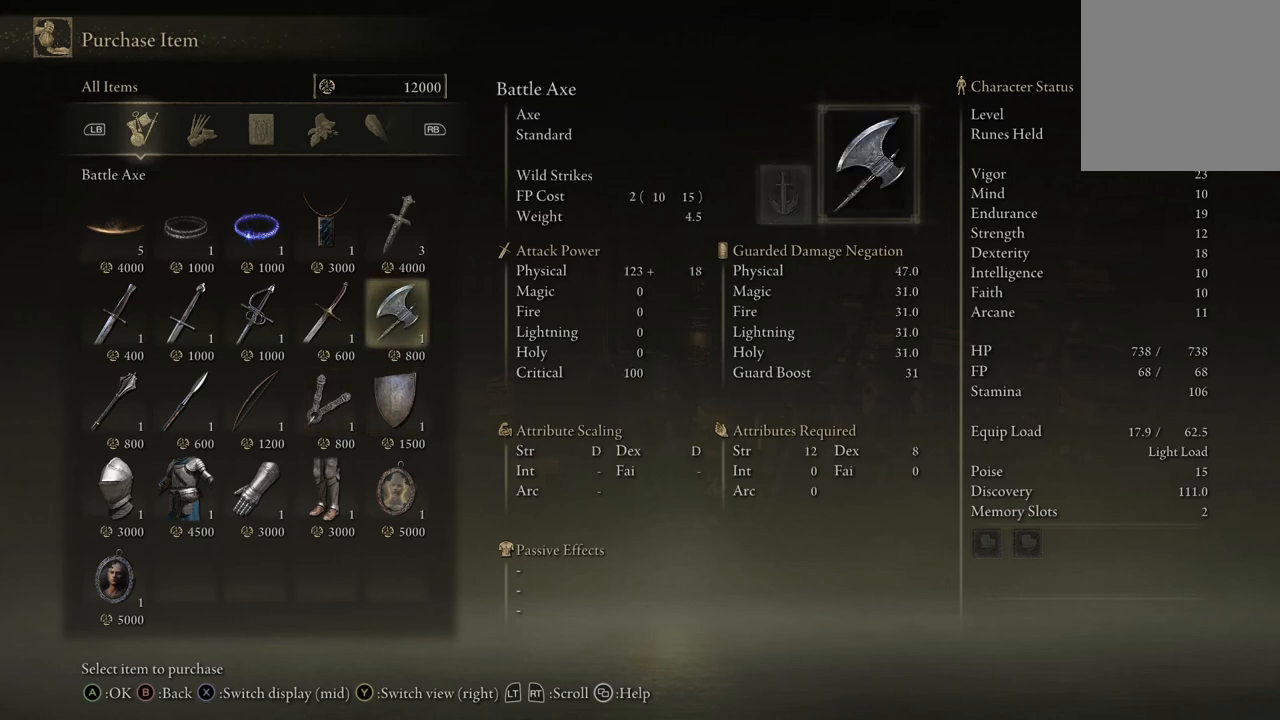
{"buttons": [], "left_stick": "center", "right_stick": "center", "events": []}
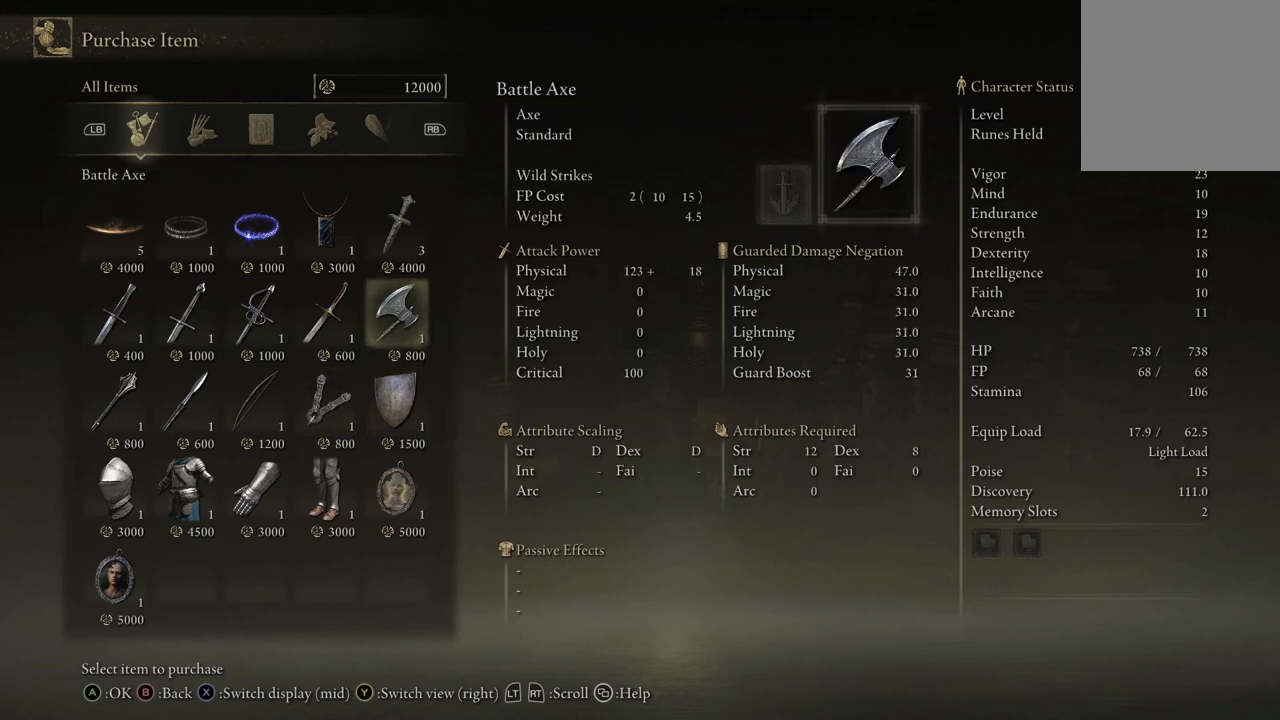
{"buttons": [], "left_stick": "center", "right_stick": "center", "events": []}
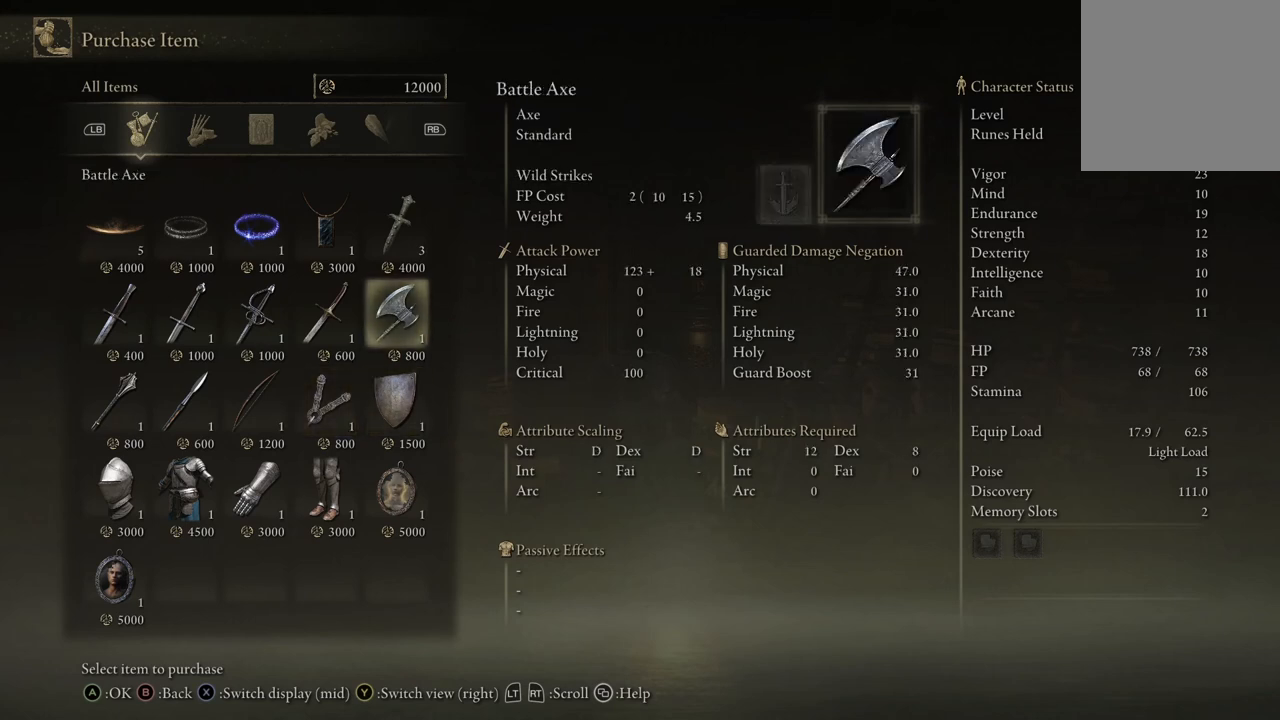
{"buttons": ["DPAD_LEFT"], "left_stick": "center", "right_stick": "center", "events": [[233, "DPAD_LEFT", "down"]]}
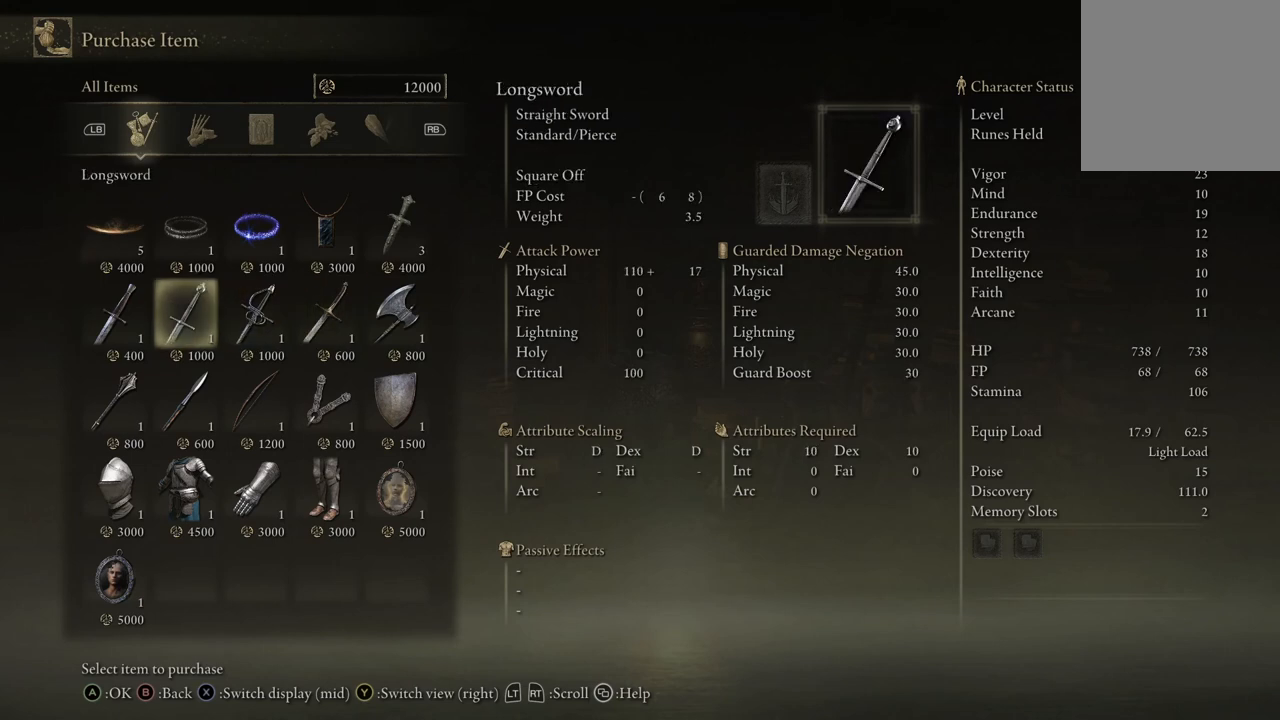
{"buttons": [], "left_stick": "center", "right_stick": "center", "events": [[100, "DPAD_LEFT", "up"]]}
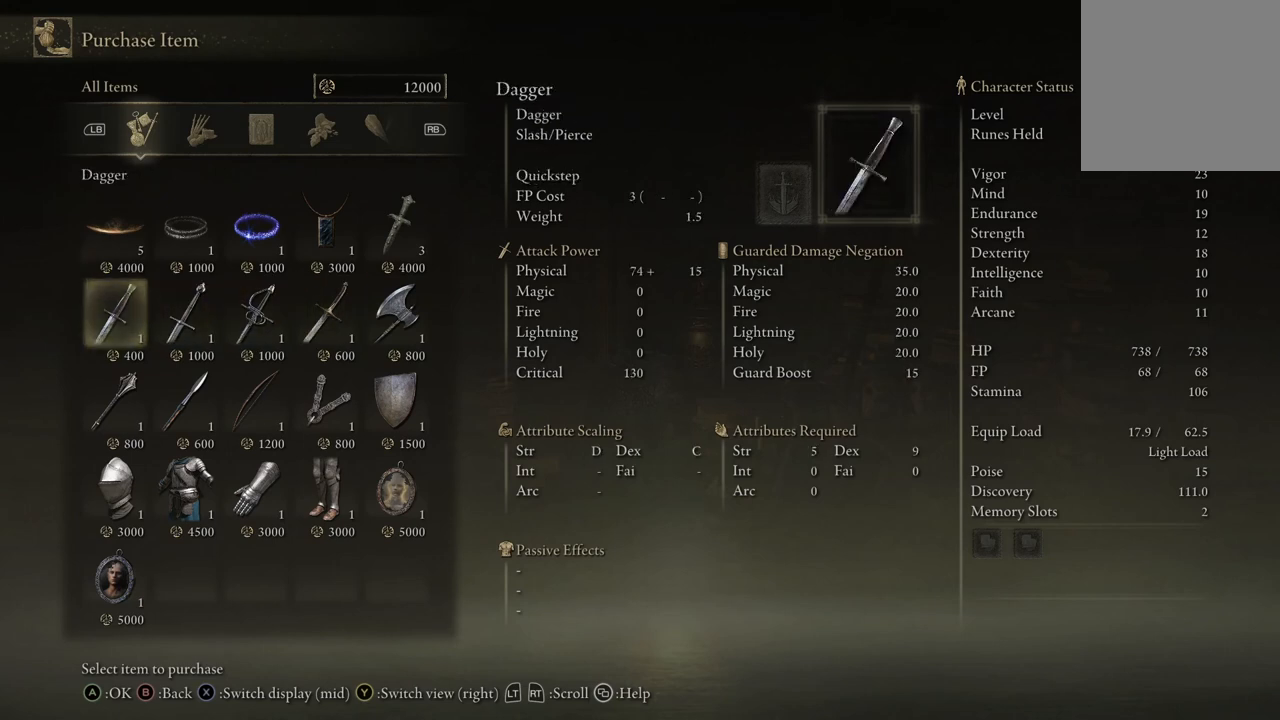
{"buttons": ["DPAD_DOWN"], "left_stick": "center", "right_stick": "center", "events": [[500, "DPAD_DOWN", "down"]]}
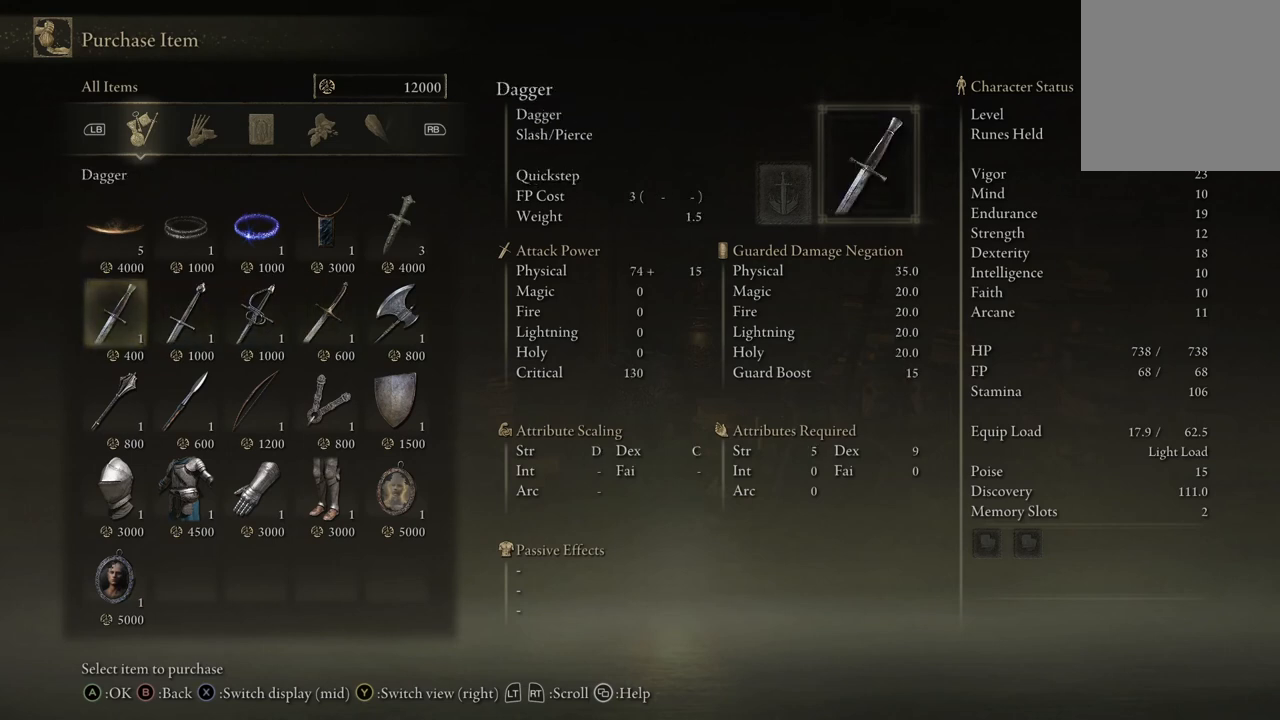
{"buttons": [], "left_stick": "center", "right_stick": "center", "events": [[300, "DPAD_DOWN", "up"]]}
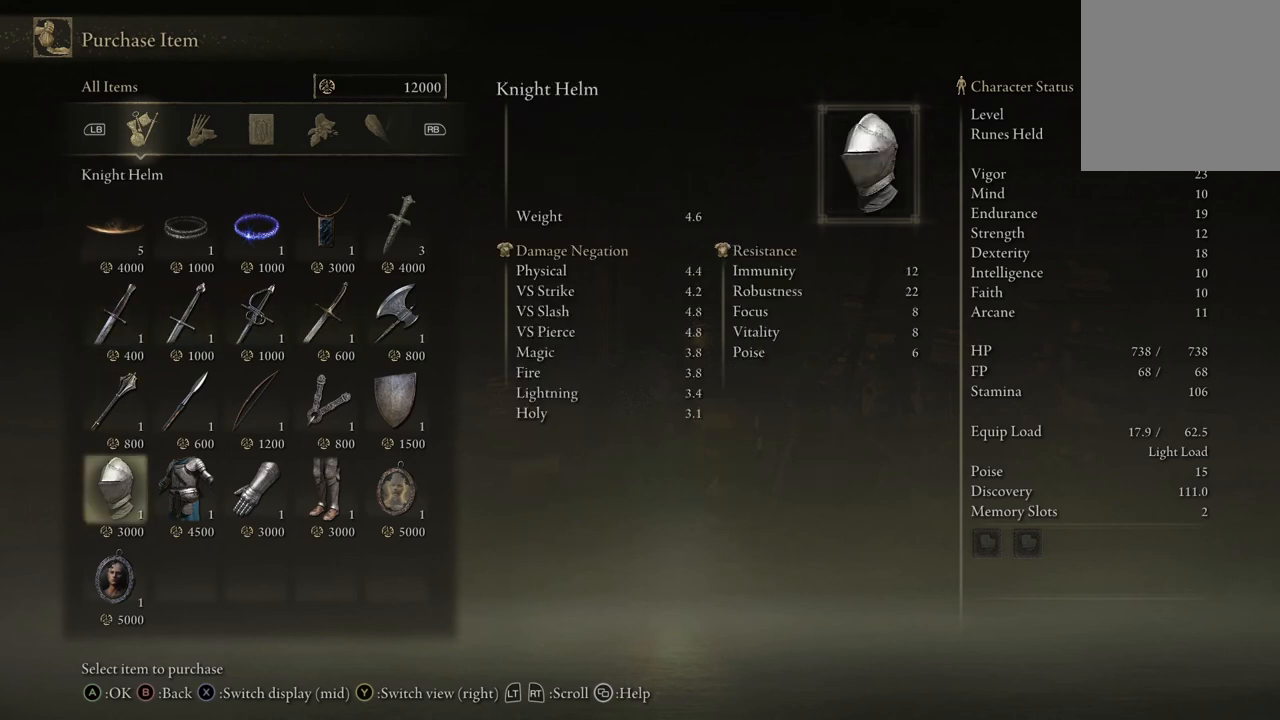
{"buttons": [], "left_stick": "center", "right_stick": "center", "events": [[200, "DPAD_DOWN", "down"], [333, "DPAD_DOWN", "up"]]}
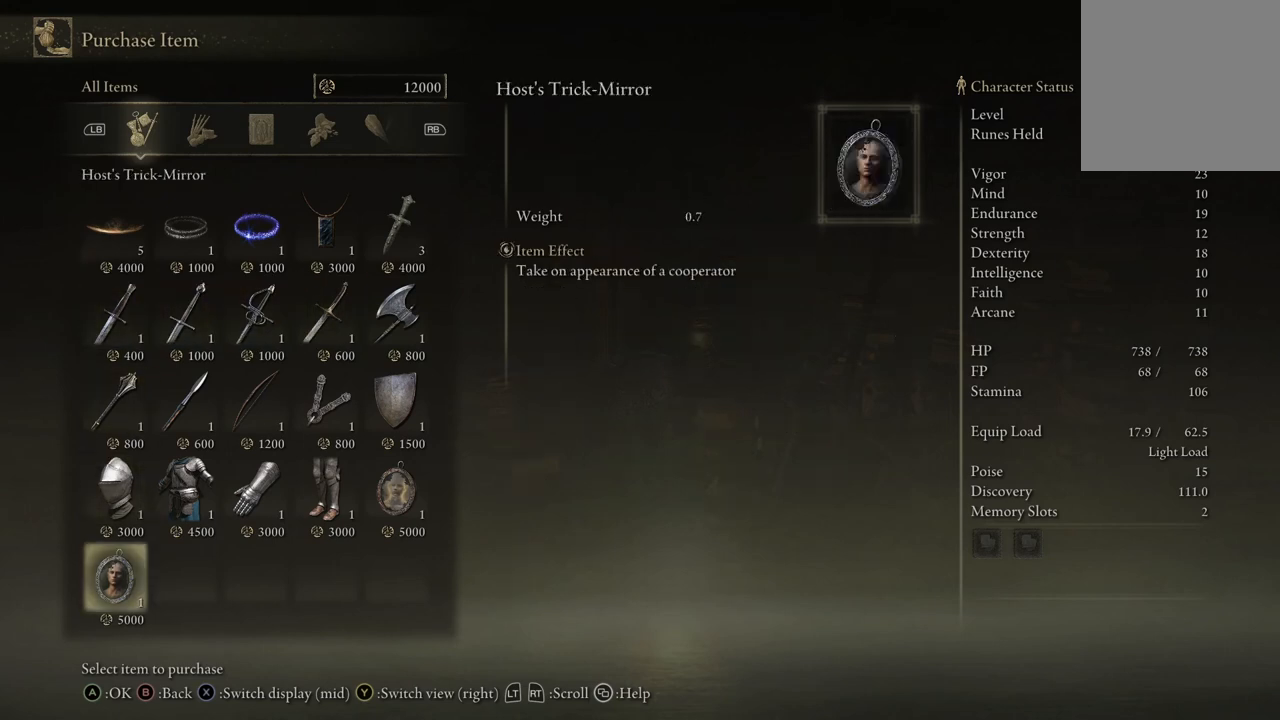
{"buttons": ["DPAD_UP"], "left_stick": "center", "right_stick": "center", "events": [[233, "DPAD_UP", "down"]]}
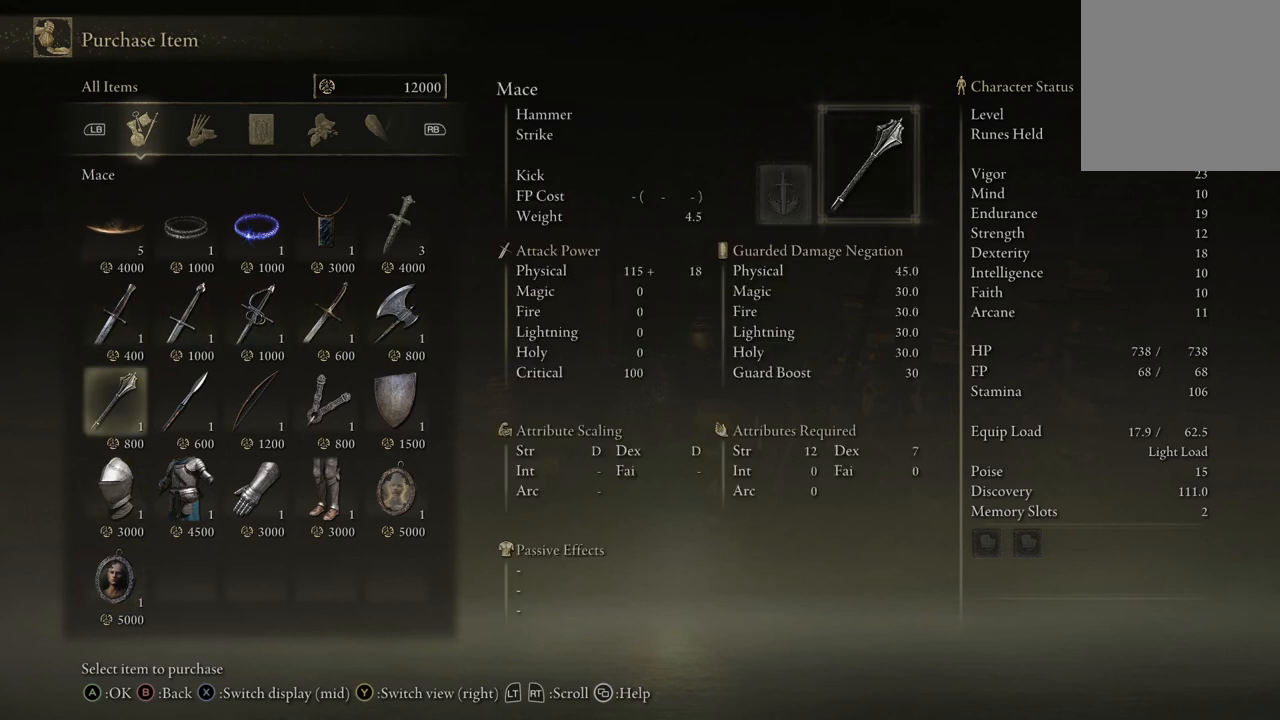
{"buttons": [], "left_stick": "center", "right_stick": "center", "events": [[100, "DPAD_UP", "up"], [433, "DPAD_UP", "down"], [500, "DPAD_UP", "up"]]}
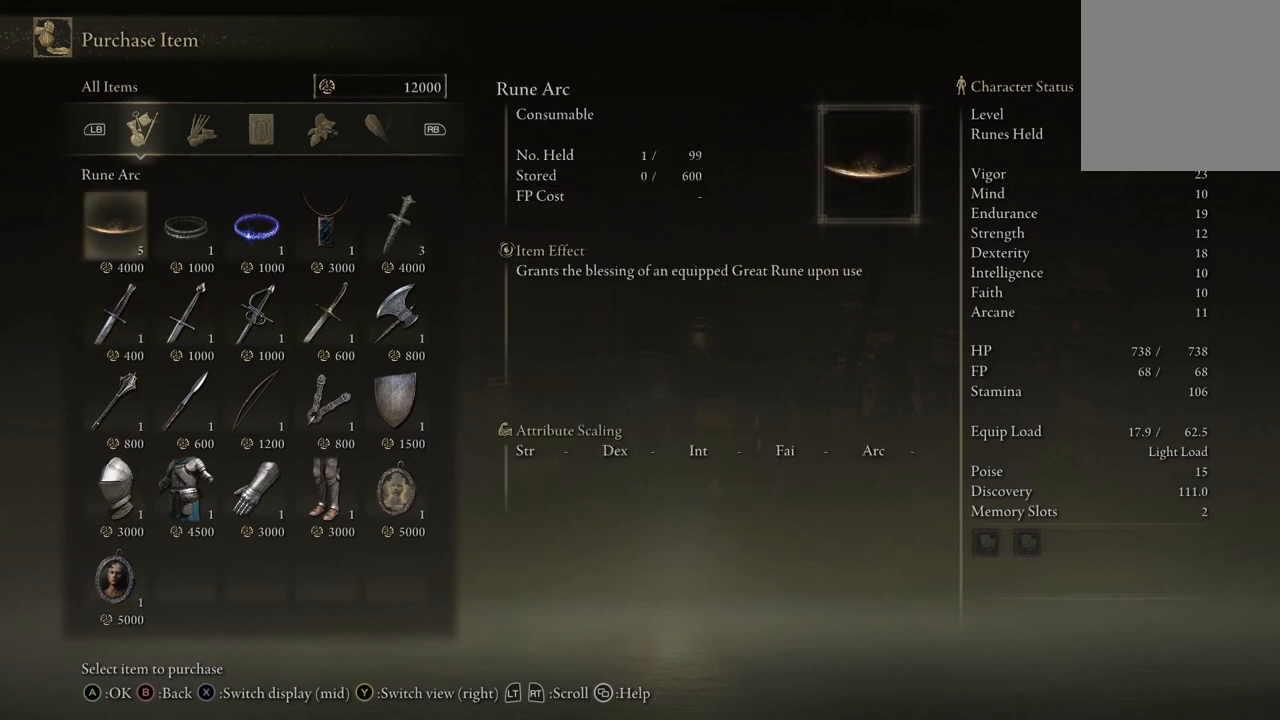
{"buttons": [], "left_stick": "center", "right_stick": "center", "events": [[200, "DPAD_RIGHT", "down"], [300, "DPAD_RIGHT", "up"]]}
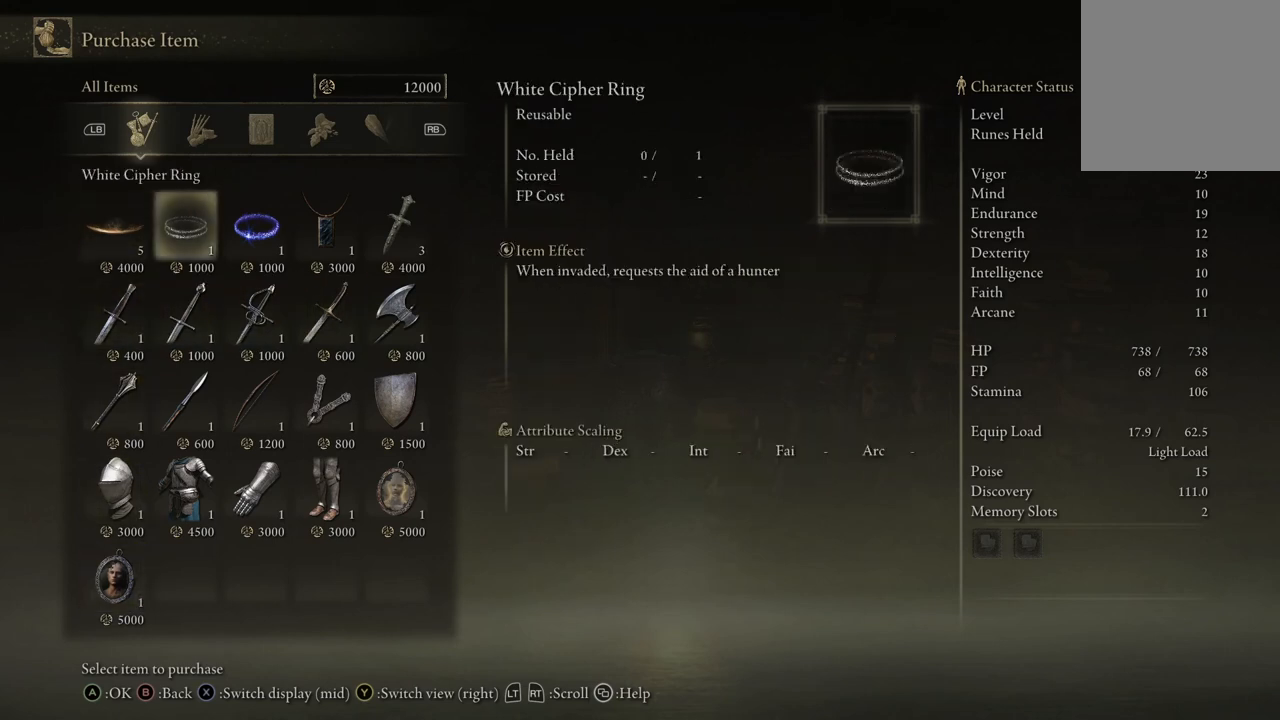
{"buttons": [], "left_stick": "center", "right_stick": "center", "events": []}
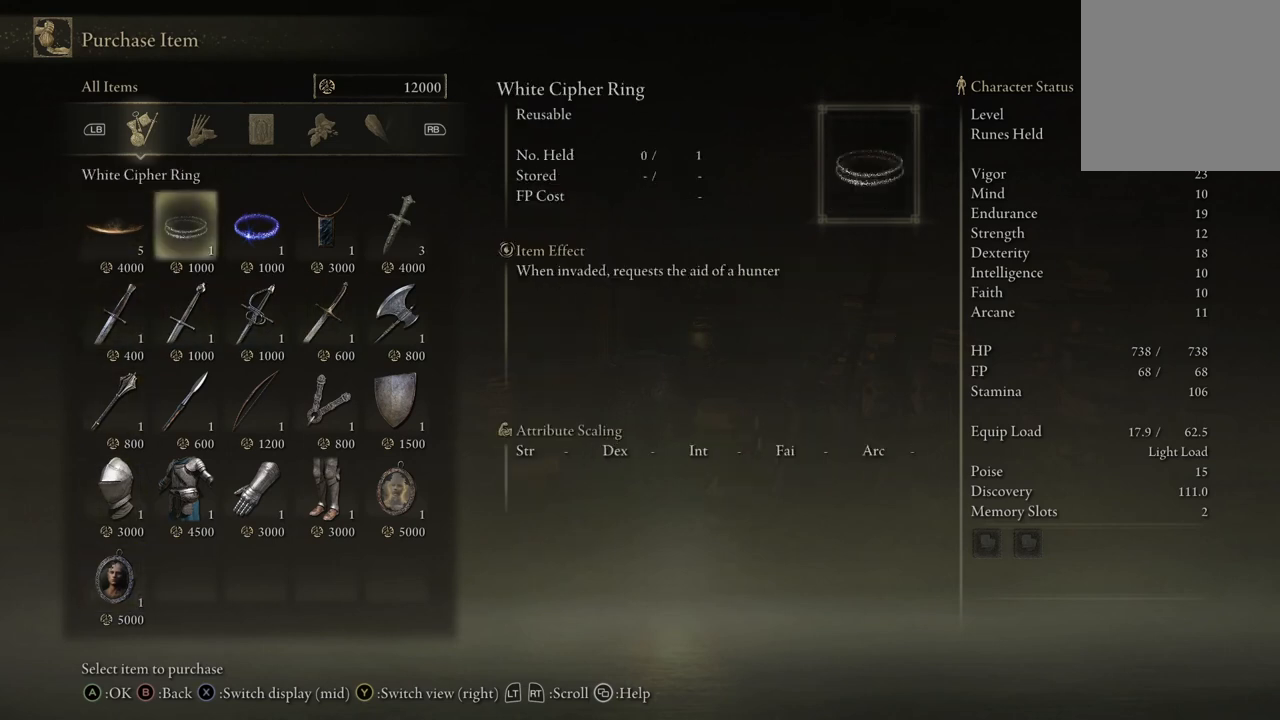
{"buttons": ["DPAD_RIGHT"], "left_stick": "center", "right_stick": "center", "events": [[400, "DPAD_RIGHT", "down"]]}
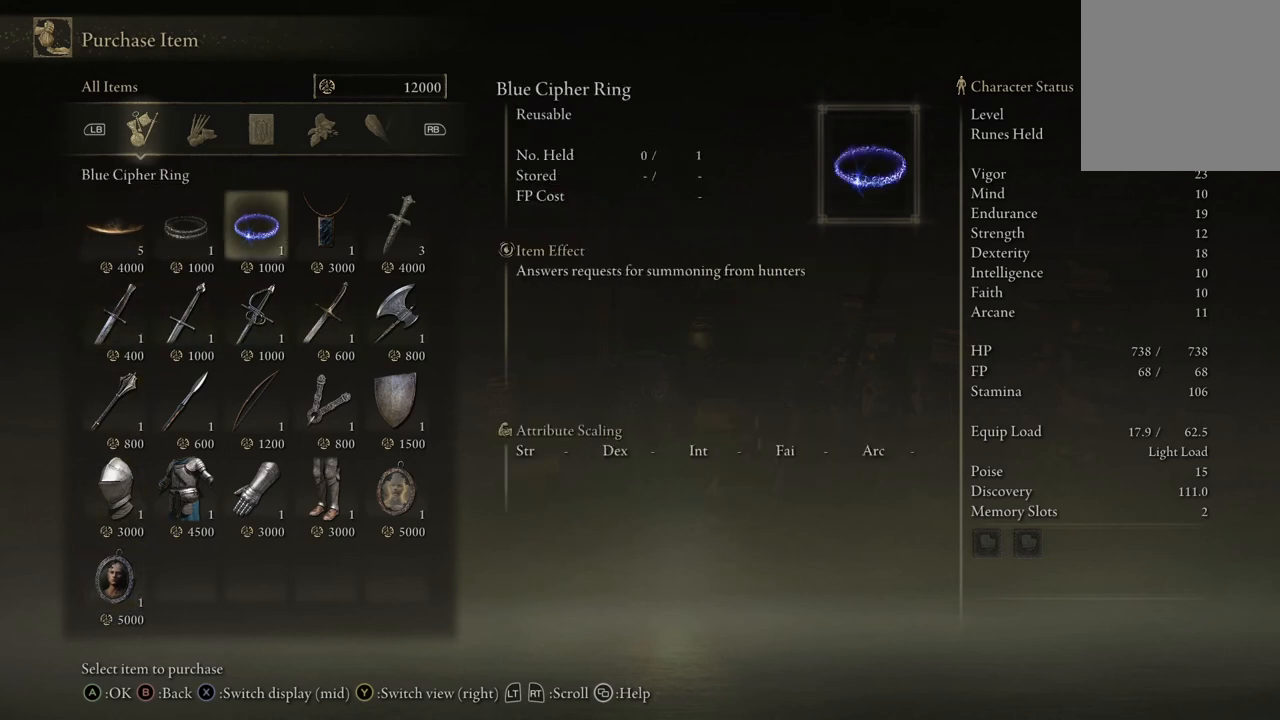
{"buttons": [], "left_stick": "center", "right_stick": "center", "events": [[33, "DPAD_RIGHT", "up"], [333, "DPAD_RIGHT", "down"], [467, "DPAD_RIGHT", "up"]]}
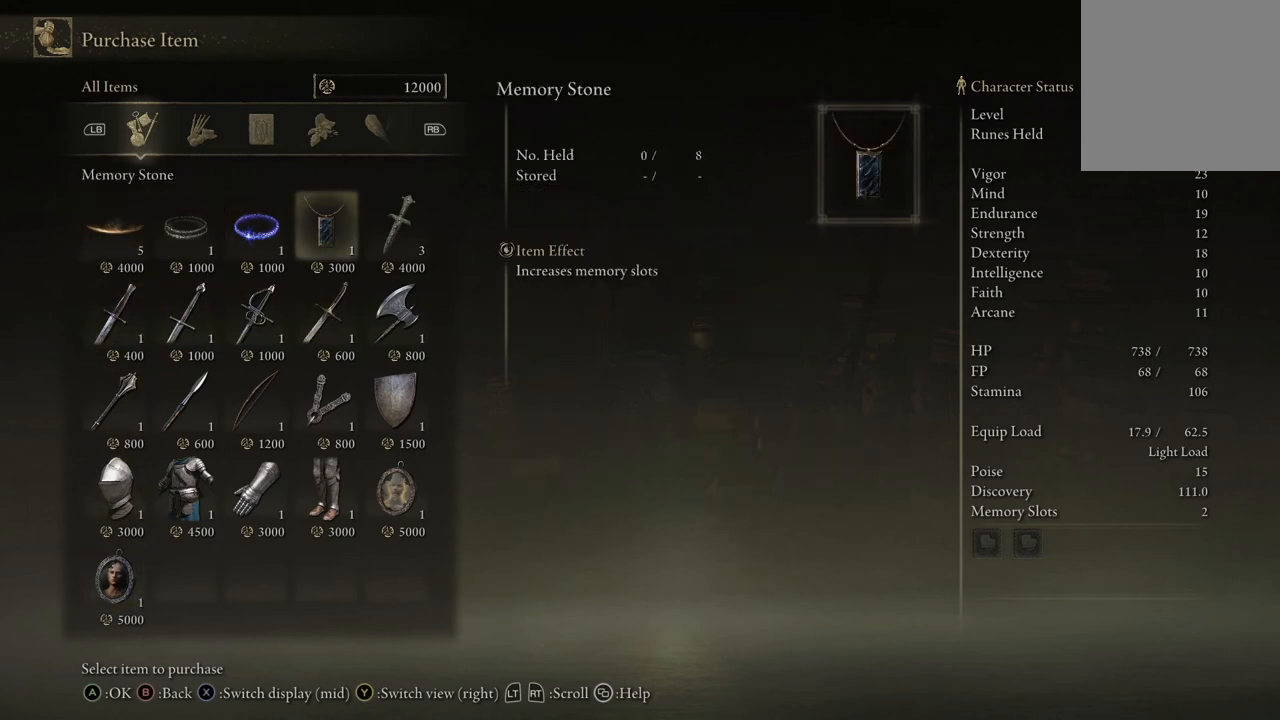
{"buttons": [], "left_stick": "center", "right_stick": "center", "events": [[167, "DPAD_RIGHT", "down"], [300, "DPAD_RIGHT", "up"]]}
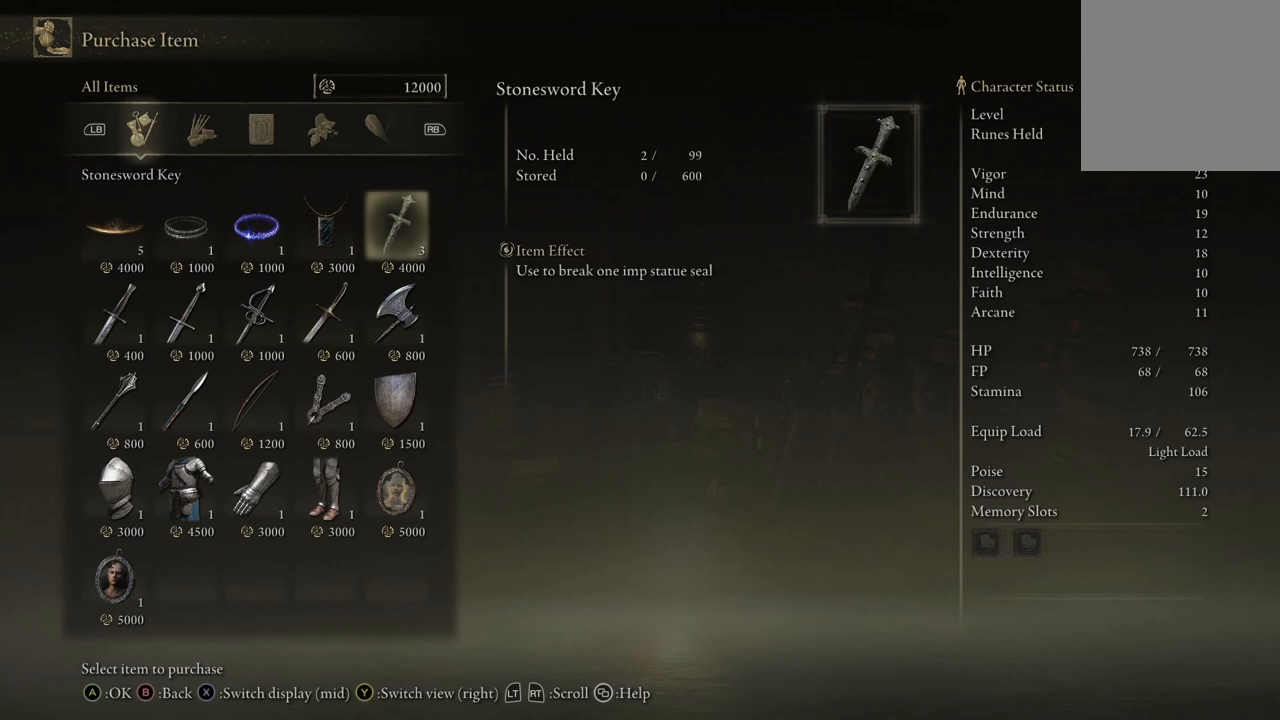
{"buttons": [], "left_stick": "center", "right_stick": "center", "events": []}
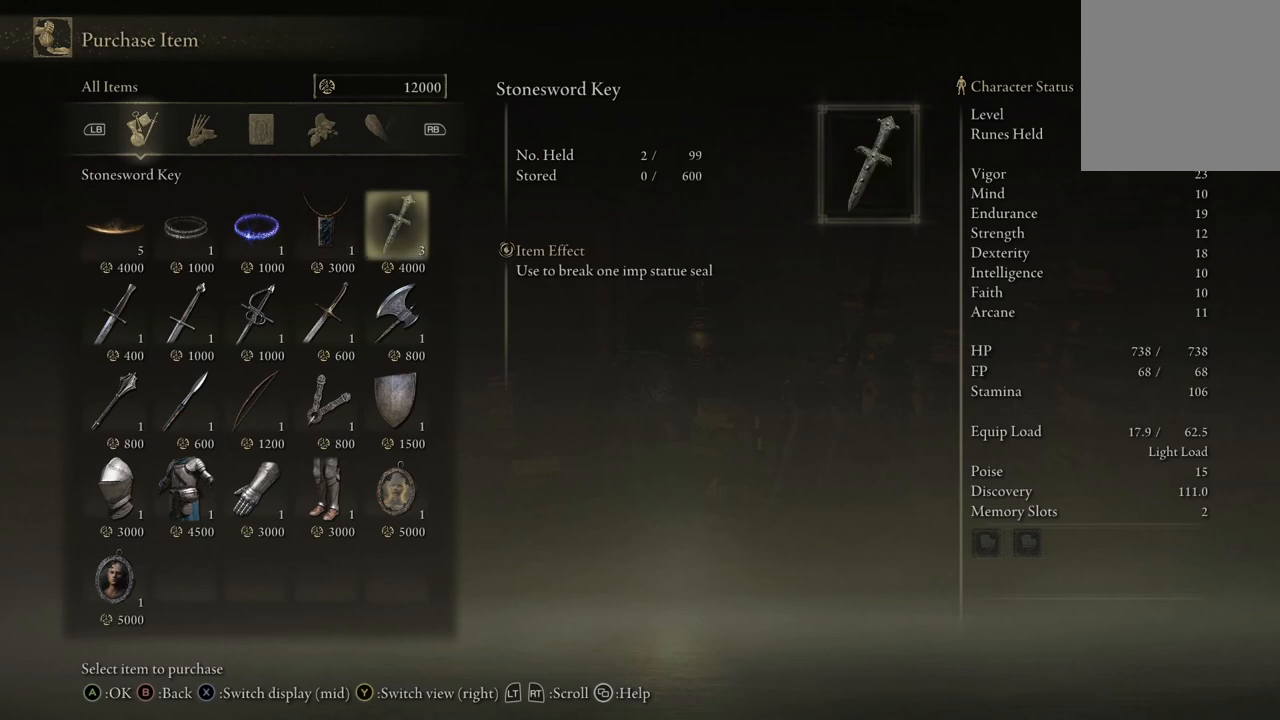
{"buttons": [], "left_stick": "center", "right_stick": "center", "events": []}
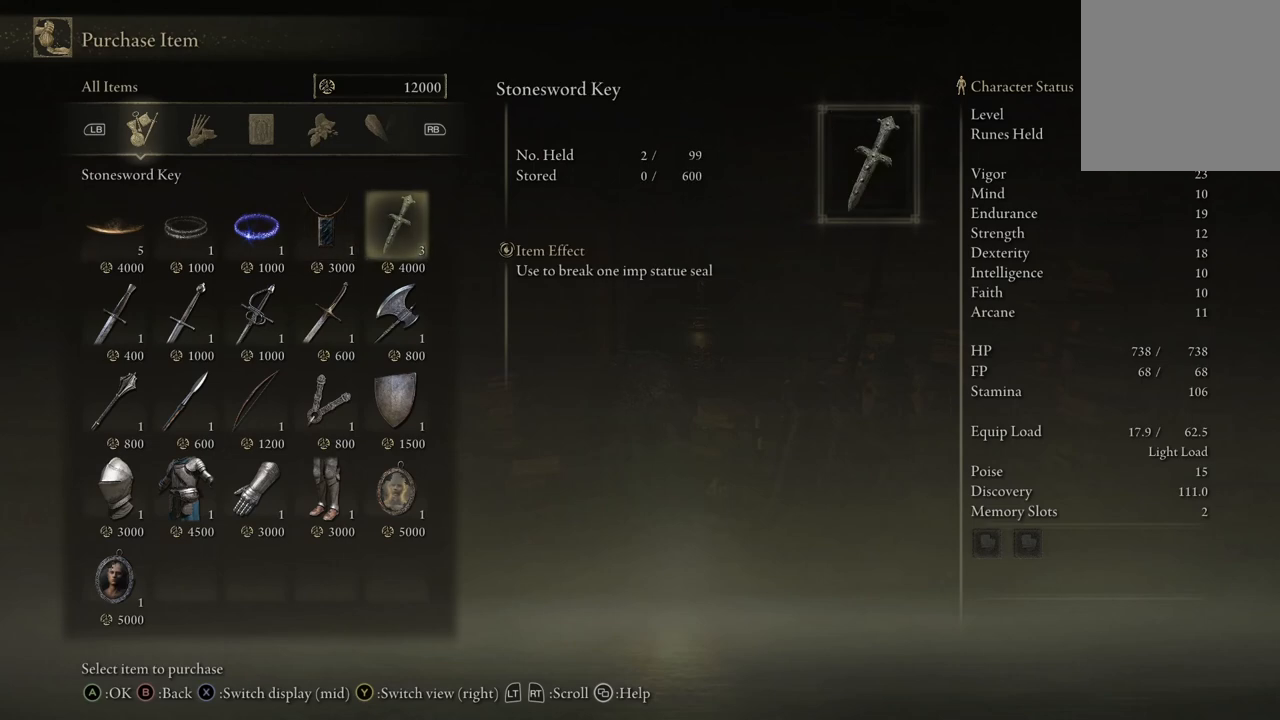
{"buttons": [], "left_stick": "center", "right_stick": "center", "events": []}
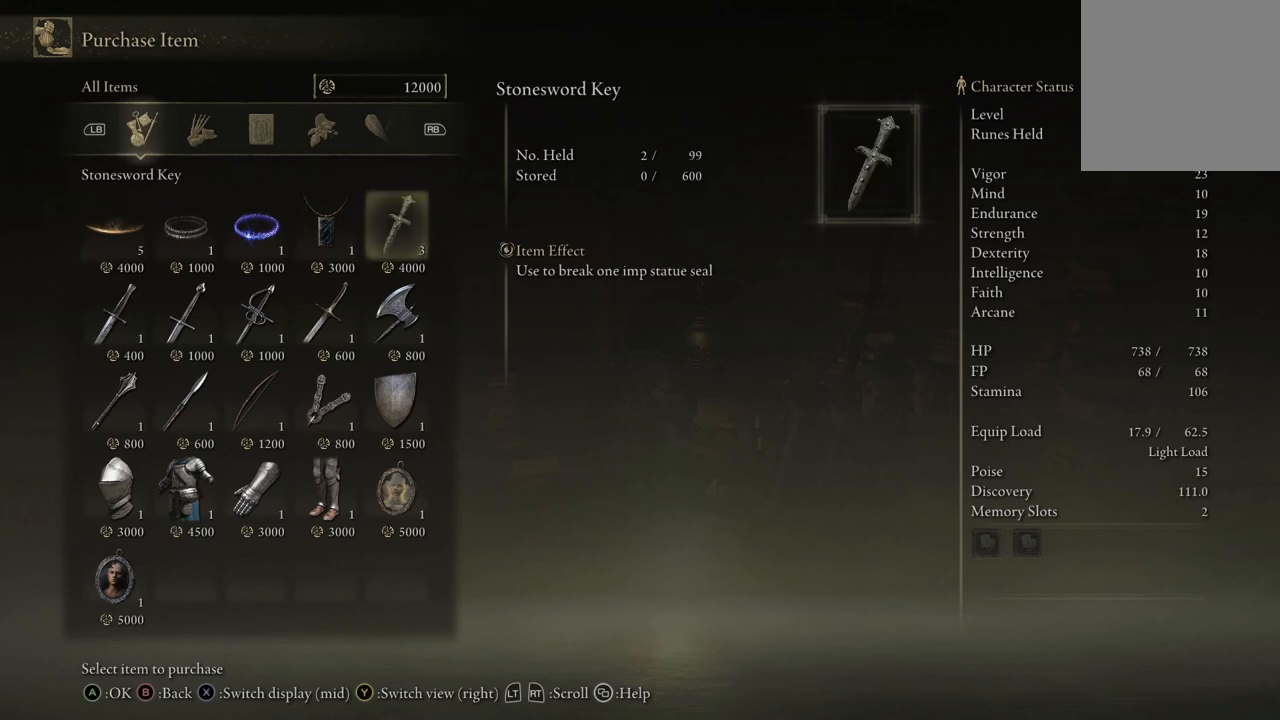
{"buttons": [], "left_stick": "center", "right_stick": "center", "events": []}
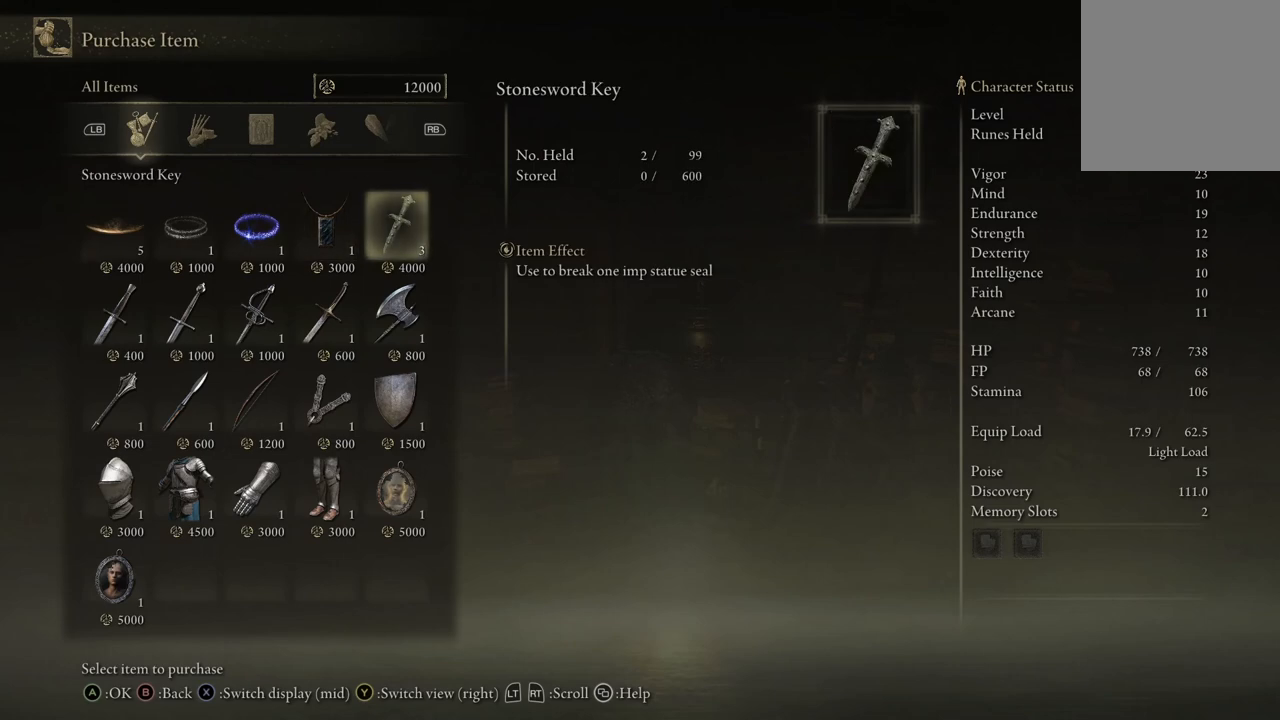
{"buttons": ["B"], "left_stick": "center", "right_stick": "center", "events": [[433, "B", "down"]]}
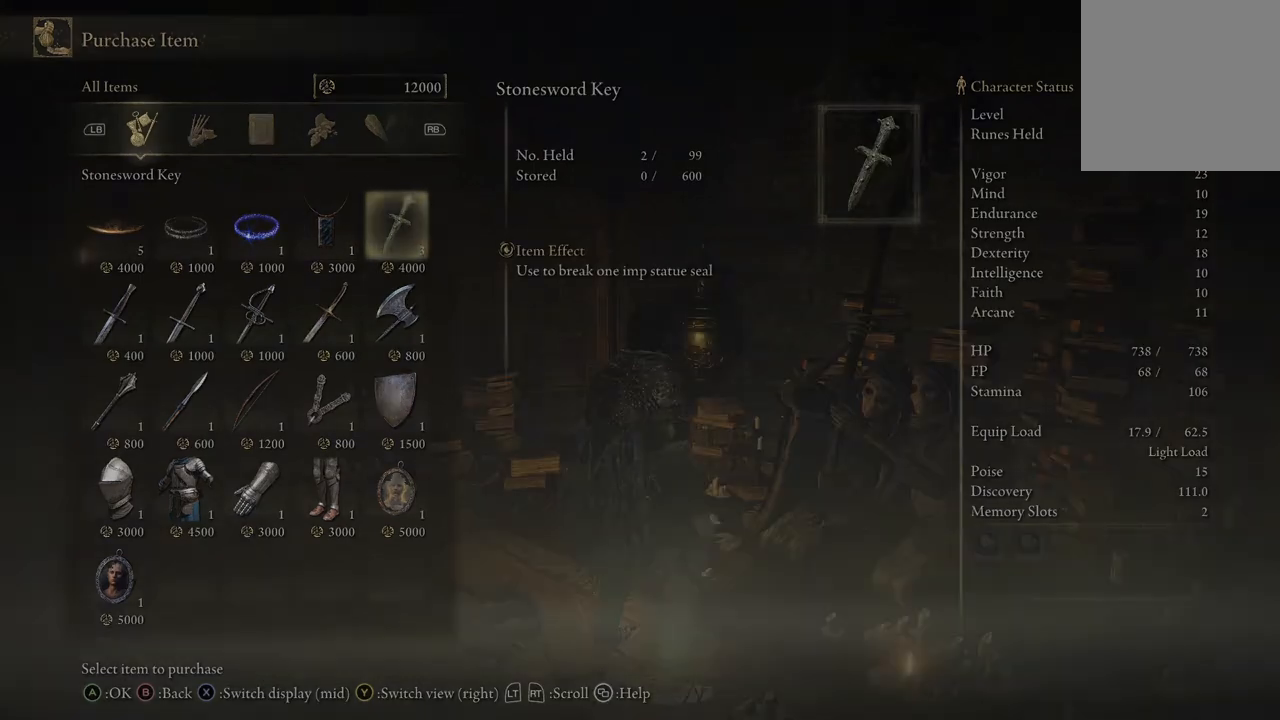
{"buttons": [], "left_stick": "center", "right_stick": "center", "events": [[133, "B", "up"]]}
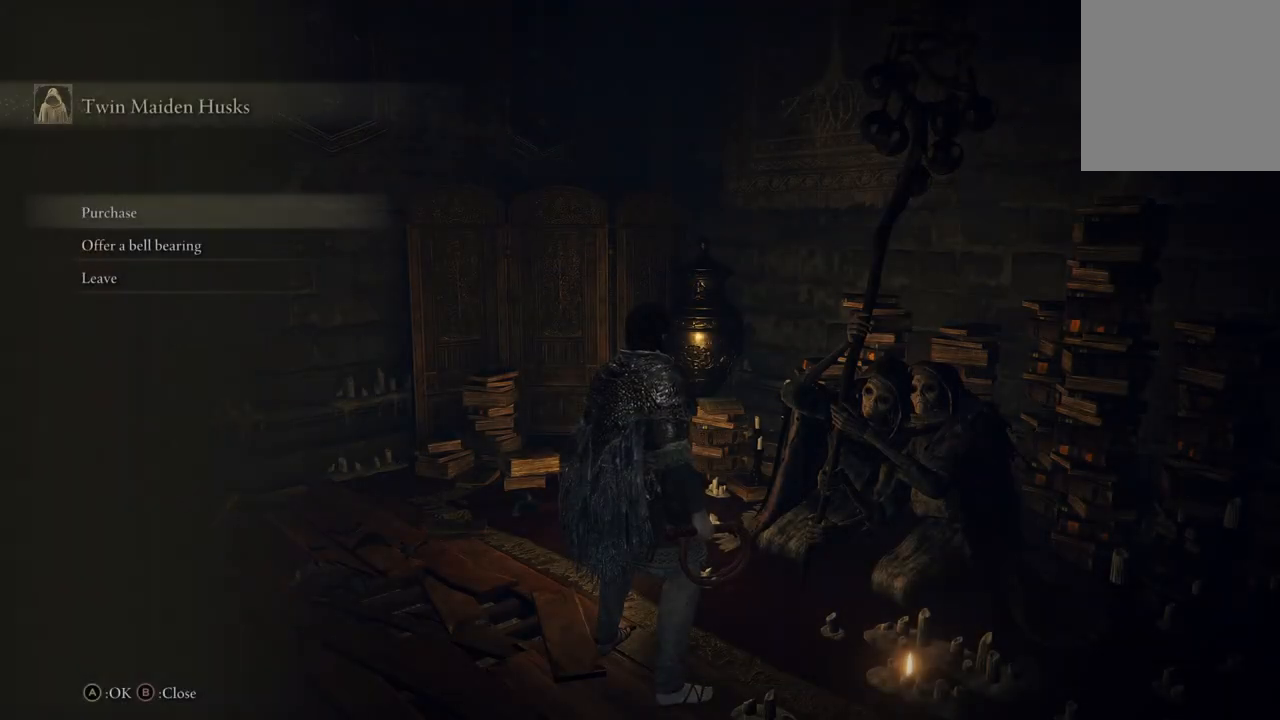
{"buttons": [], "left_stick": "center", "right_stick": "center", "events": []}
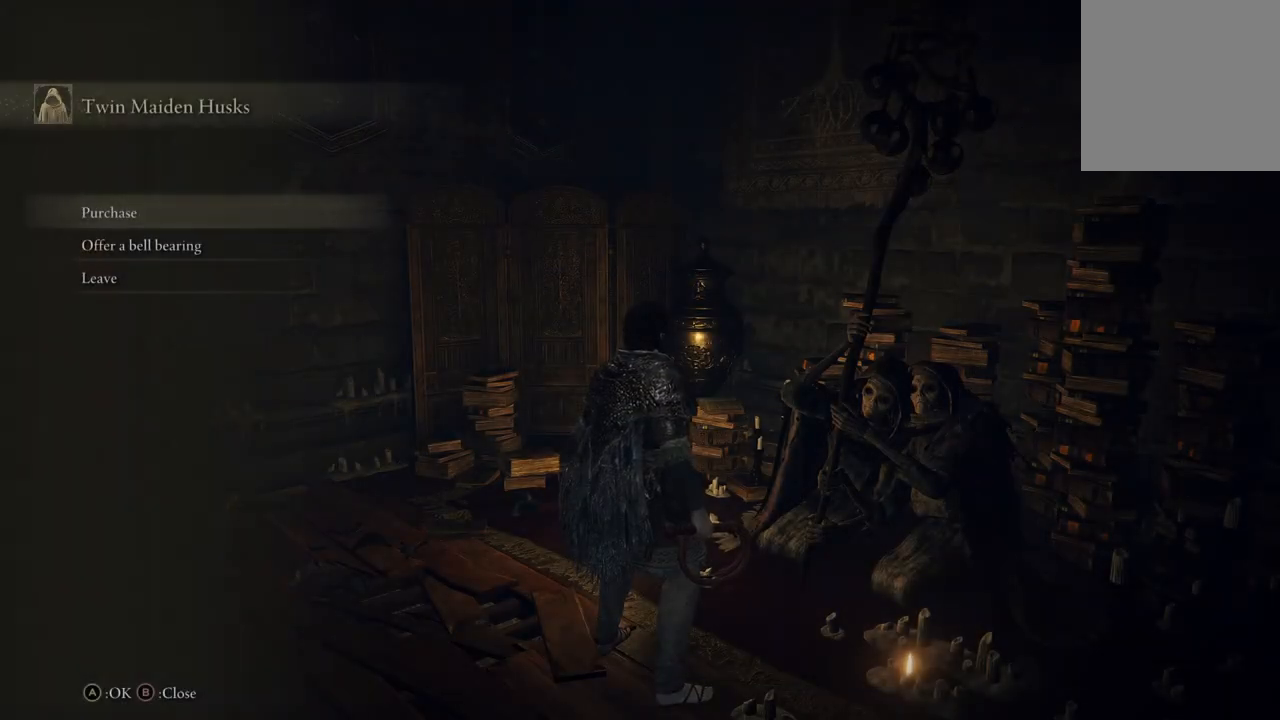
{"buttons": [], "left_stick": "center", "right_stick": "center", "events": [[300, "B", "down"], [433, "B", "up"]]}
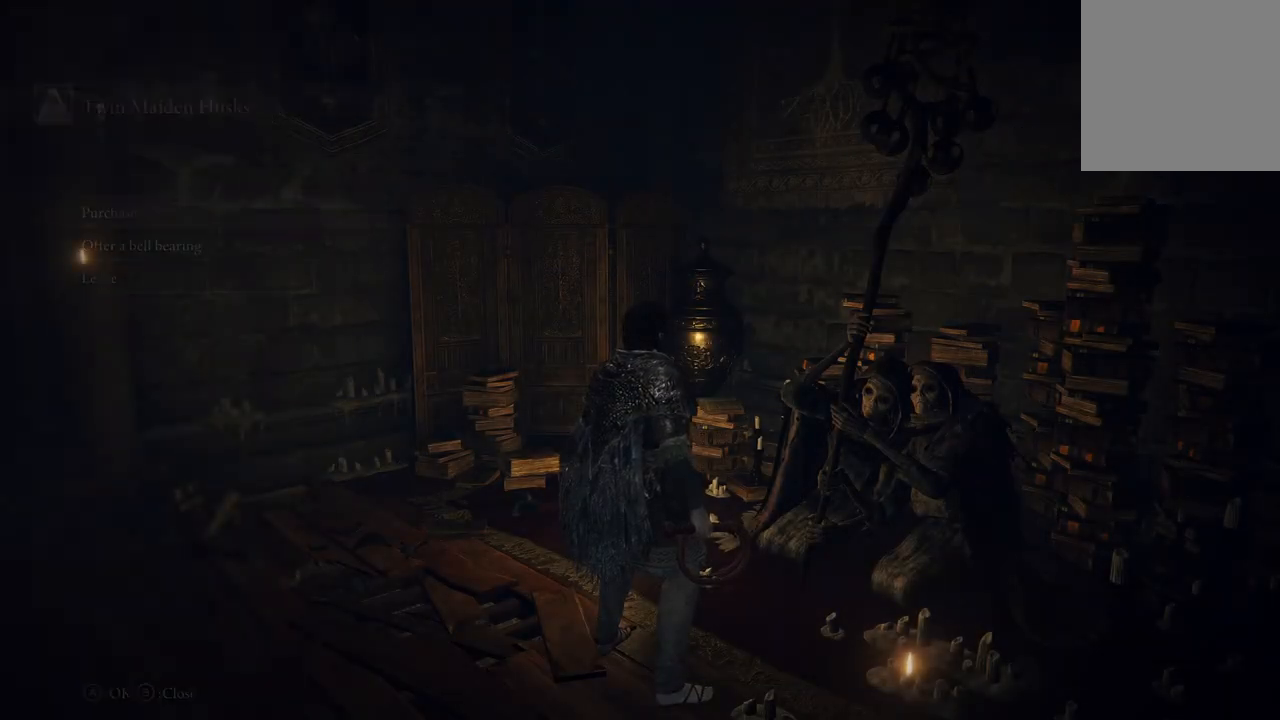
{"buttons": [], "left_stick": "down", "right_stick": "down-right", "events": [[333, "left_stick", "down"], [400, "right_stick", "down-right"]]}
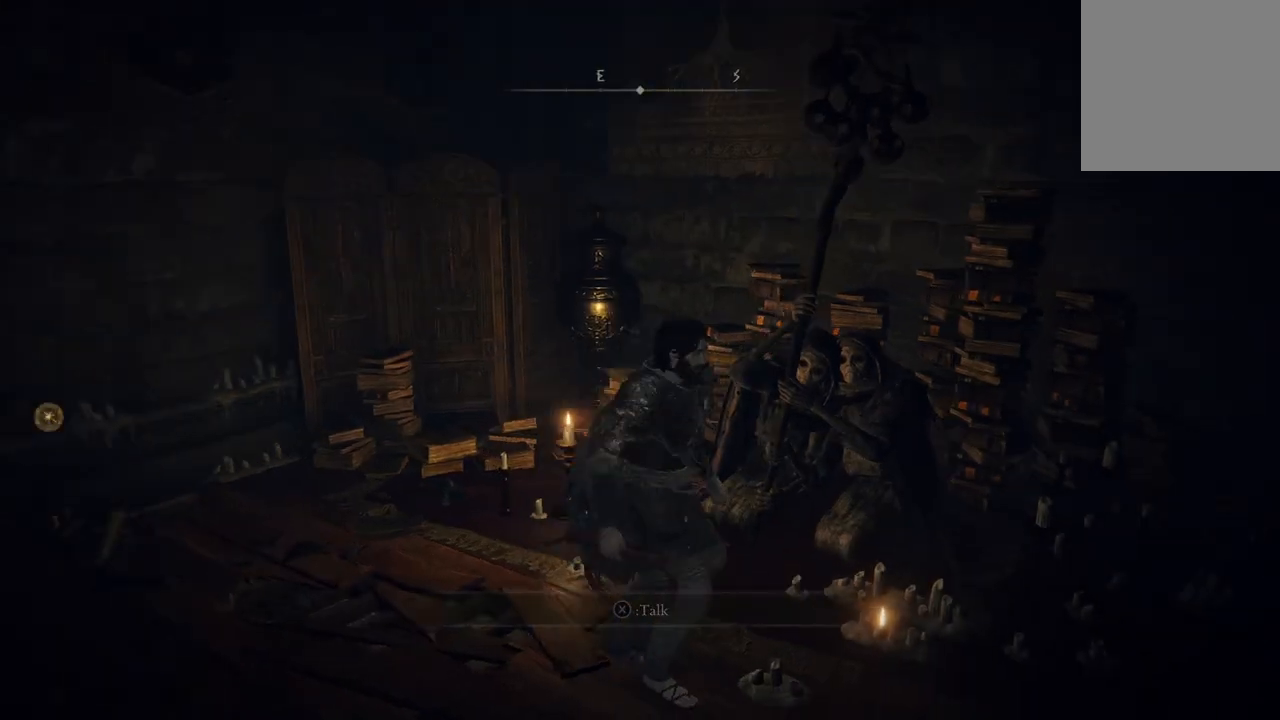
{"buttons": [], "left_stick": "up-right", "right_stick": "right", "events": [[167, "right_stick", "right"], [300, "left_stick", "up-right"]]}